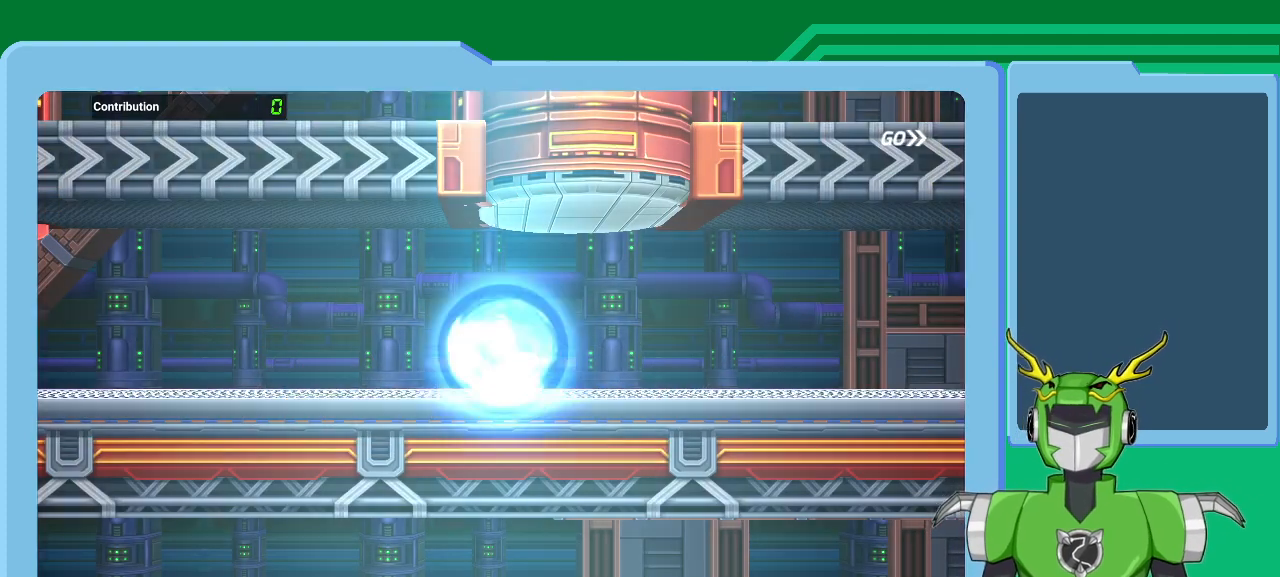
Gameplay with a controller (Xbox layout); each line is a JSON object with the inputs held at the frame after it. "events" lists button and stick changes between this image and that frame as [ms after this image, input, new state], when the widget could be followed in between.
{"buttons": ["A"], "left_stick": "right", "right_stick": "center", "events": [[167, "left_stick", "right"], [500, "A", "down"]]}
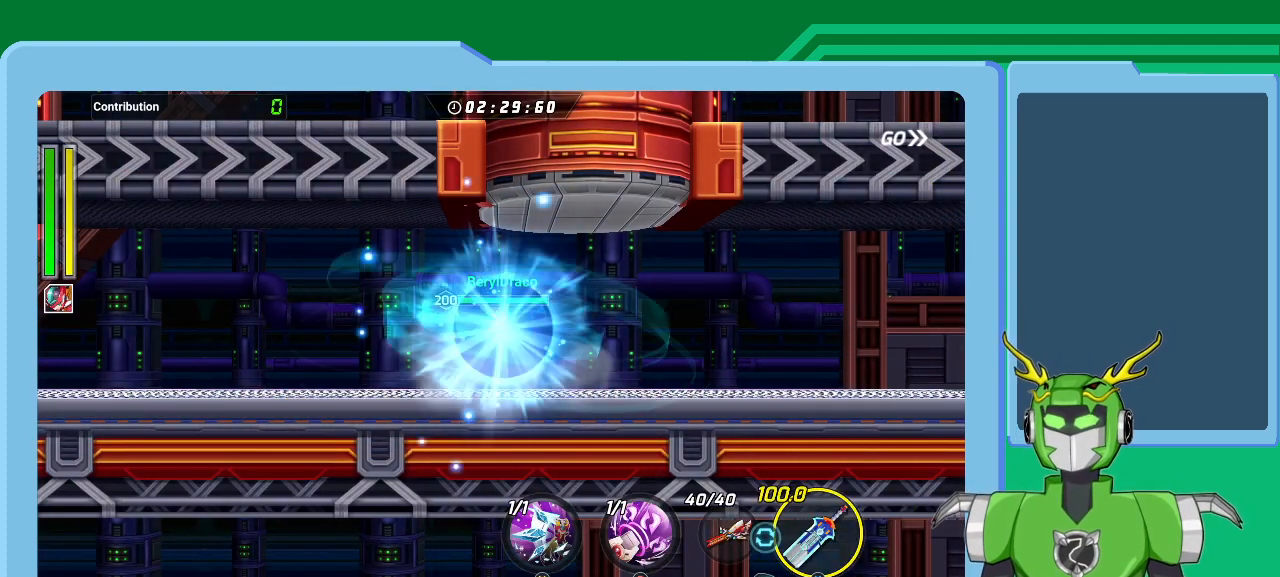
{"buttons": ["L1"], "left_stick": "right", "right_stick": "center", "events": [[33, "left_stick", "center"], [67, "A", "up"], [233, "left_stick", "right"], [367, "A", "down"], [367, "L1", "down"], [467, "A", "up"]]}
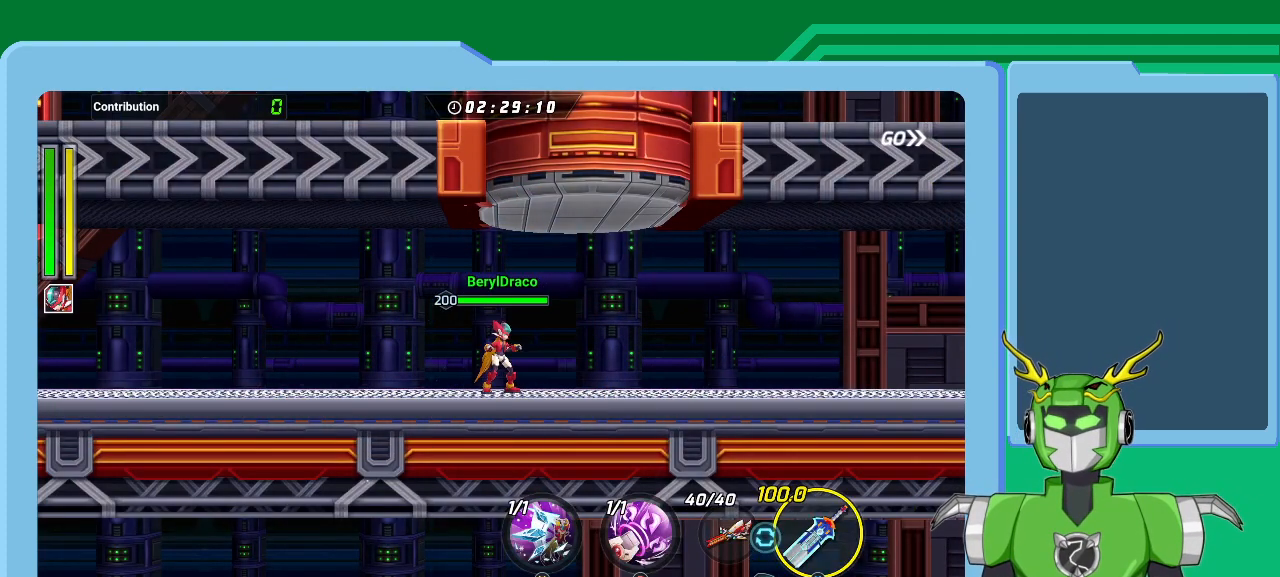
{"buttons": ["A", "L1"], "left_stick": "right", "right_stick": "center", "events": [[67, "A", "down"], [133, "A", "up"], [167, "L1", "up"], [333, "L1", "down"], [400, "A", "down"]]}
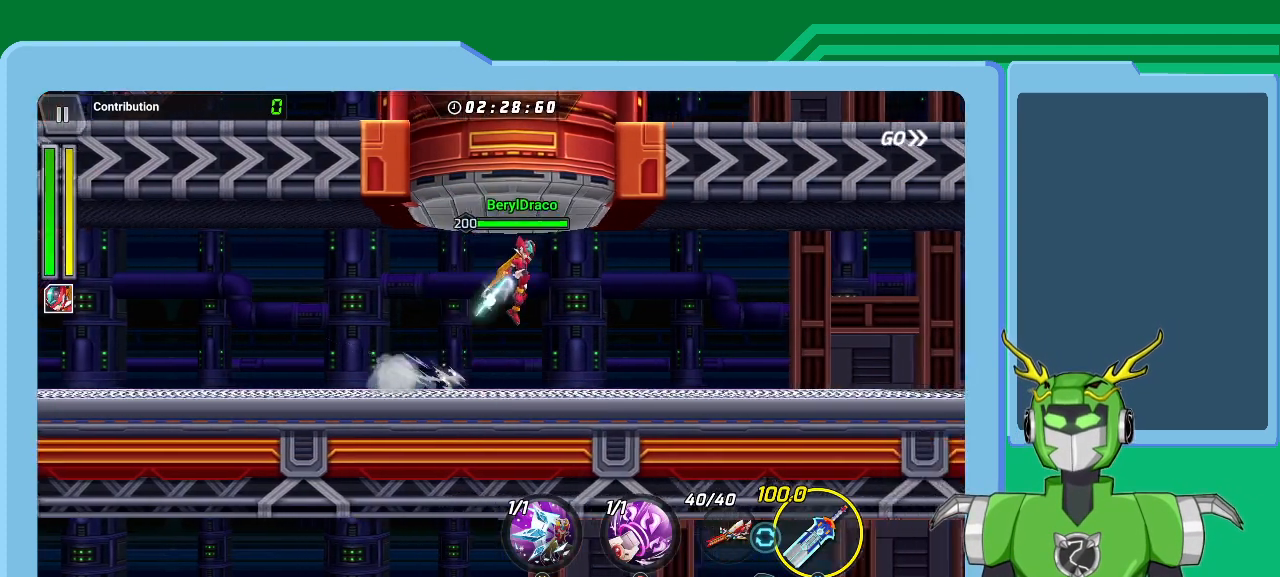
{"buttons": [], "left_stick": "right", "right_stick": "center", "events": [[67, "A", "up"], [367, "L1", "up"]]}
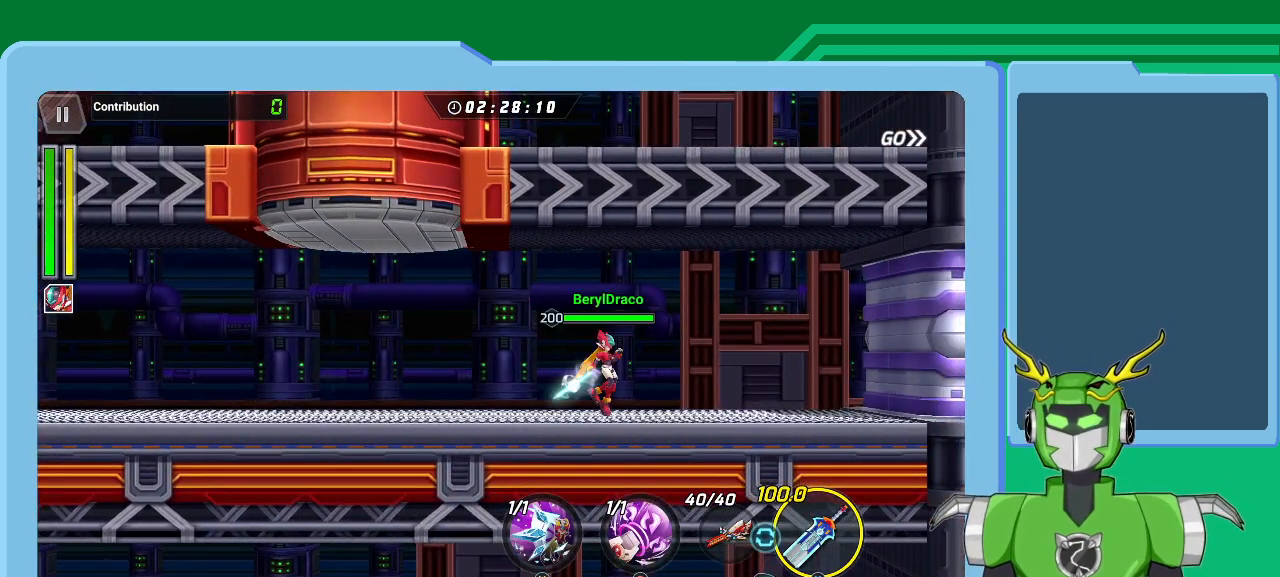
{"buttons": [], "left_stick": "right", "right_stick": "center", "events": [[67, "A", "down"], [67, "L1", "down"], [167, "A", "up"], [500, "L1", "up"]]}
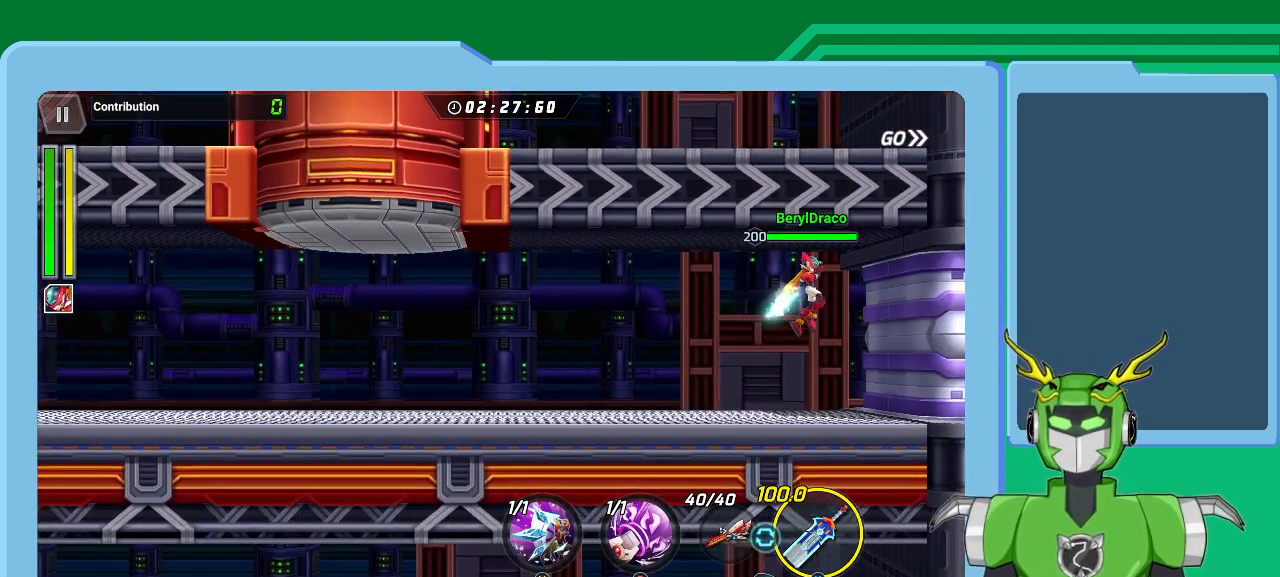
{"buttons": [], "left_stick": "right", "right_stick": "center", "events": [[167, "L1", "down"], [267, "L1", "up"], [333, "L1", "down"], [433, "L1", "up"]]}
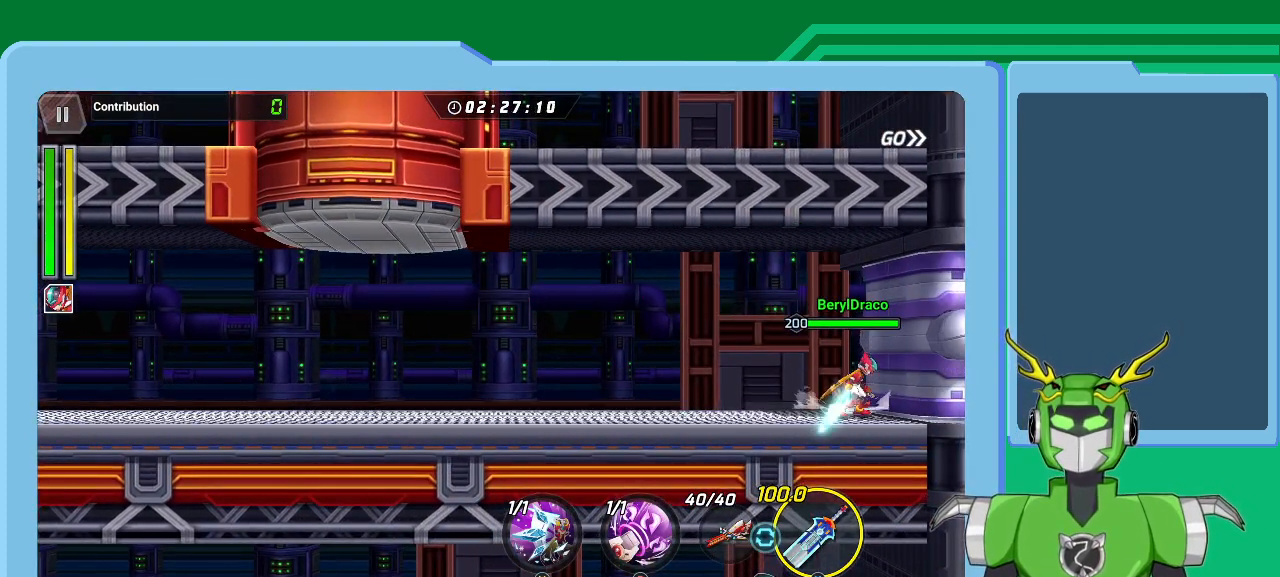
{"buttons": ["L1"], "left_stick": "right", "right_stick": "center", "events": [[33, "L1", "down"], [167, "L1", "up"], [200, "left_stick", "center"], [433, "L1", "down"], [433, "left_stick", "right"]]}
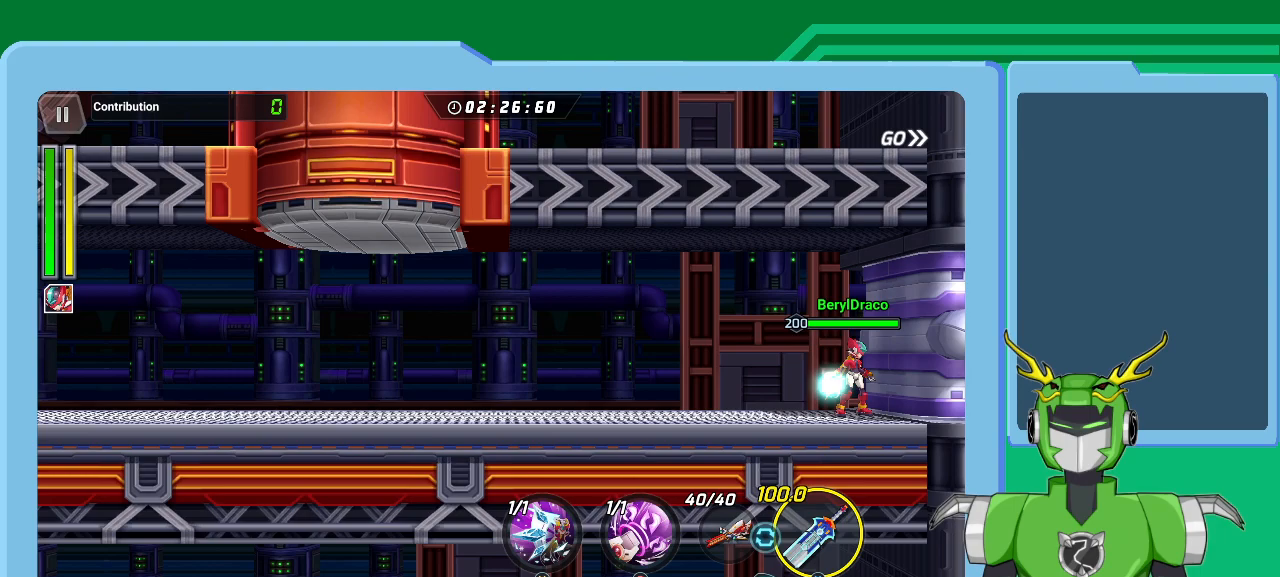
{"buttons": ["L1"], "left_stick": "right", "right_stick": "center", "events": [[133, "L1", "up"], [467, "L1", "down"]]}
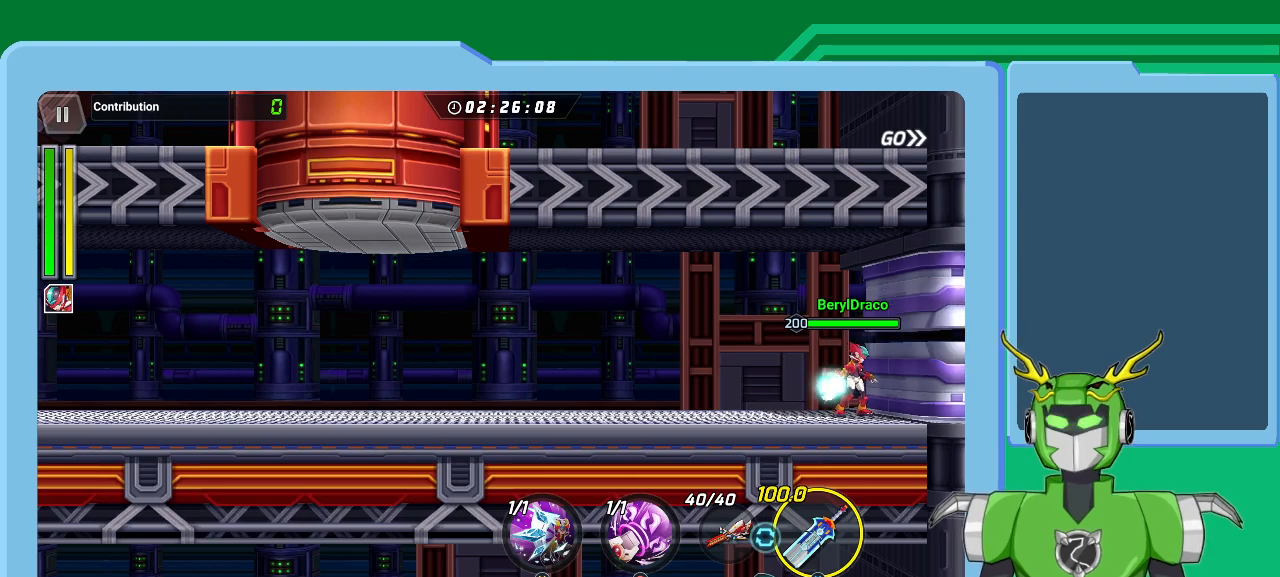
{"buttons": ["L1"], "left_stick": "right", "right_stick": "center", "events": [[100, "L1", "up"], [433, "L1", "down"]]}
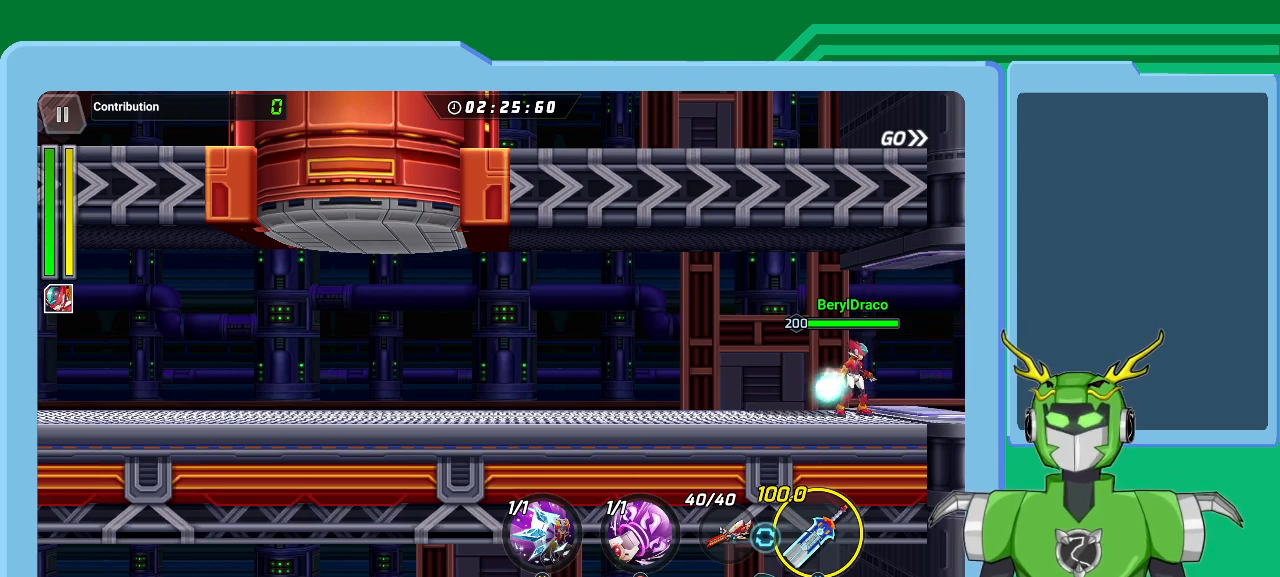
{"buttons": ["L1"], "left_stick": "right", "right_stick": "center", "events": [[67, "L1", "up"], [167, "L1", "down"], [267, "L1", "up"], [467, "L1", "down"]]}
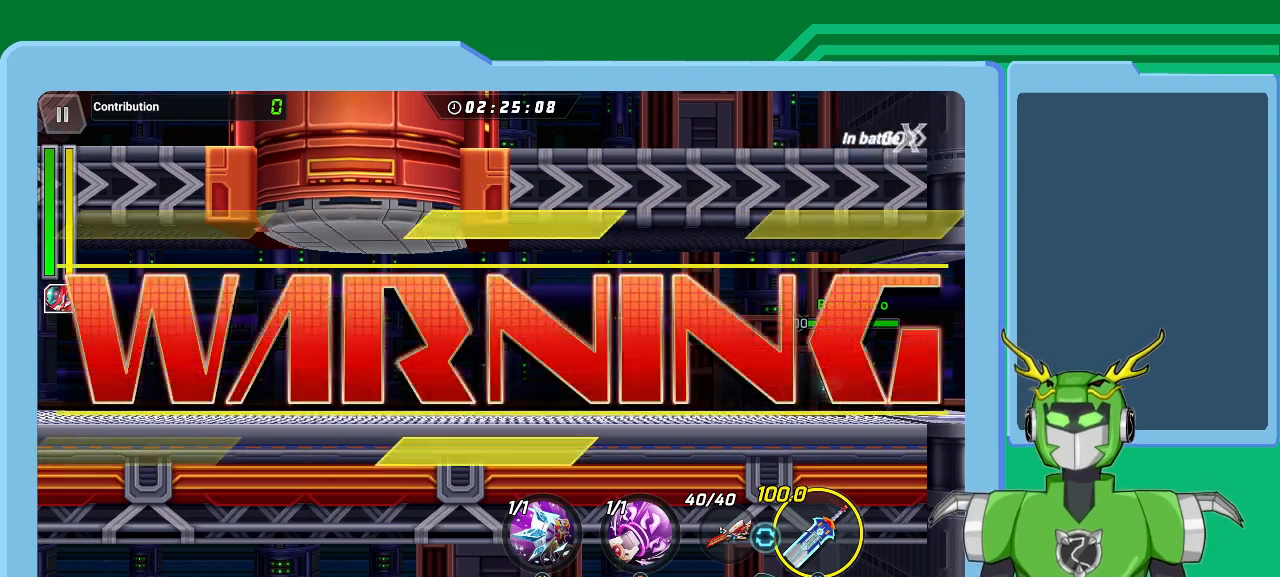
{"buttons": [], "left_stick": "center", "right_stick": "center", "events": [[133, "L1", "up"], [300, "left_stick", "center"]]}
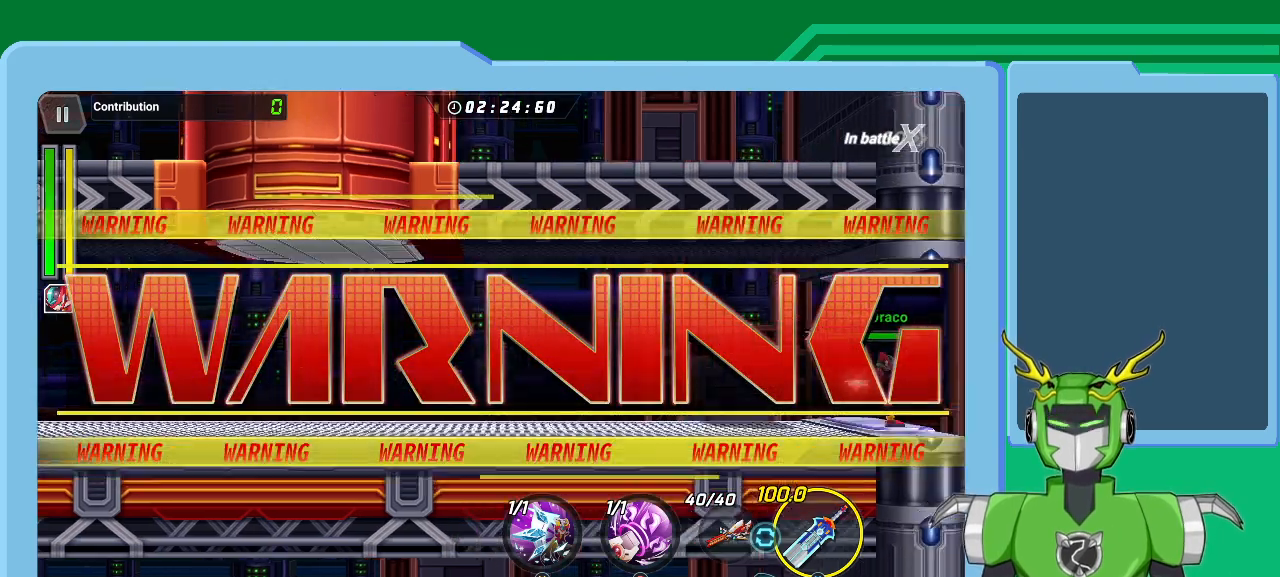
{"buttons": [], "left_stick": "center", "right_stick": "center", "events": []}
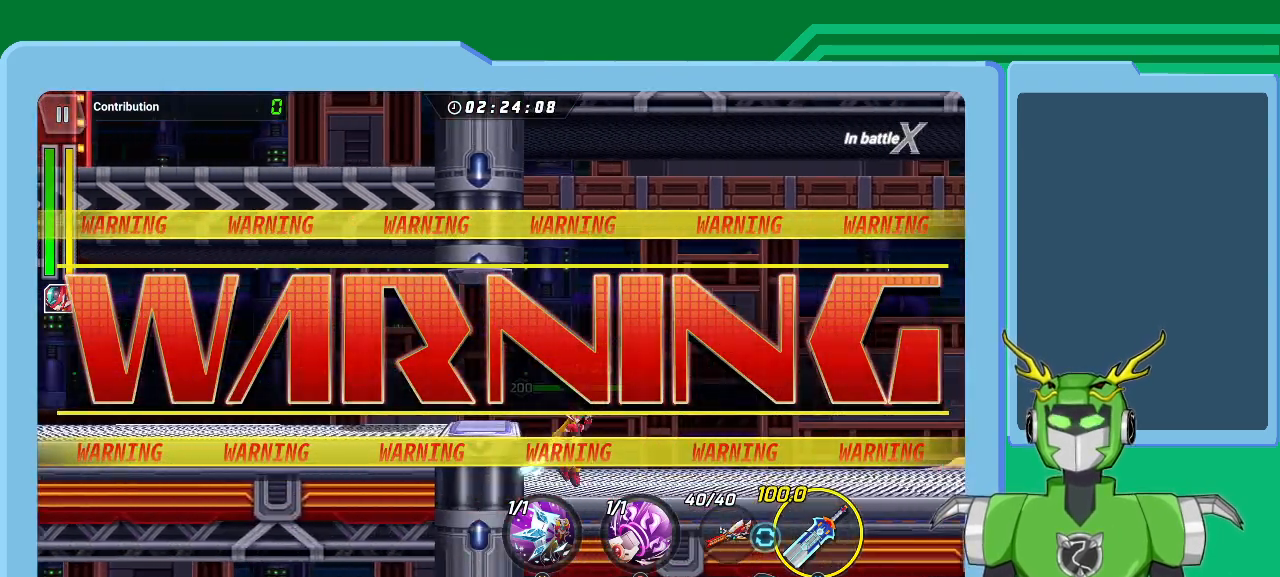
{"buttons": [], "left_stick": "center", "right_stick": "center", "events": []}
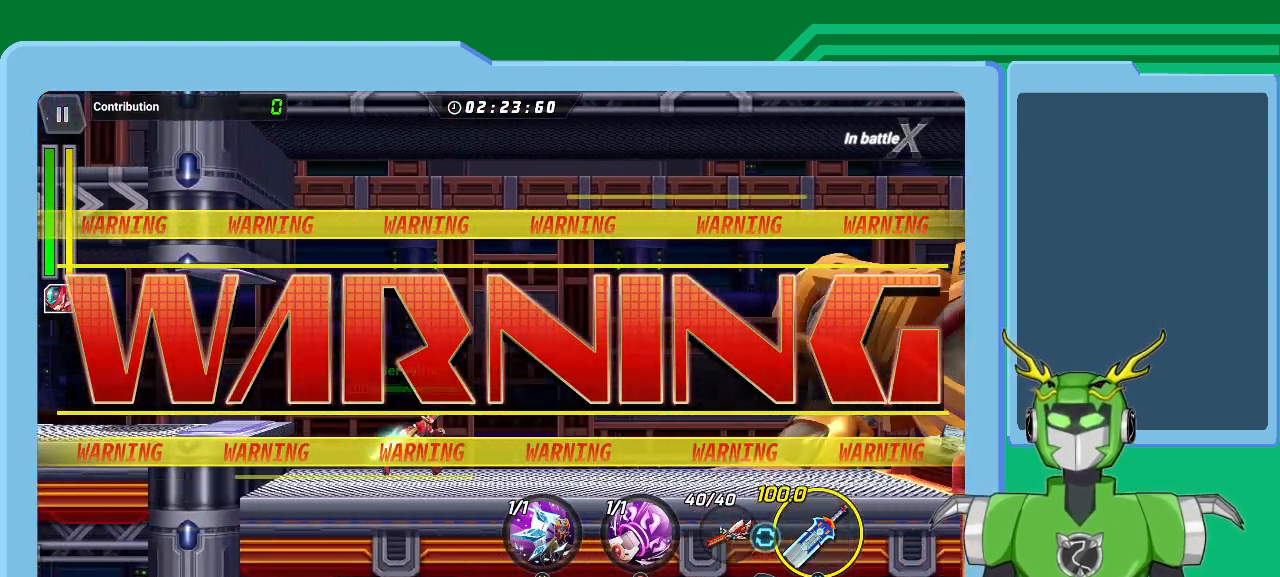
{"buttons": [], "left_stick": "center", "right_stick": "center", "events": []}
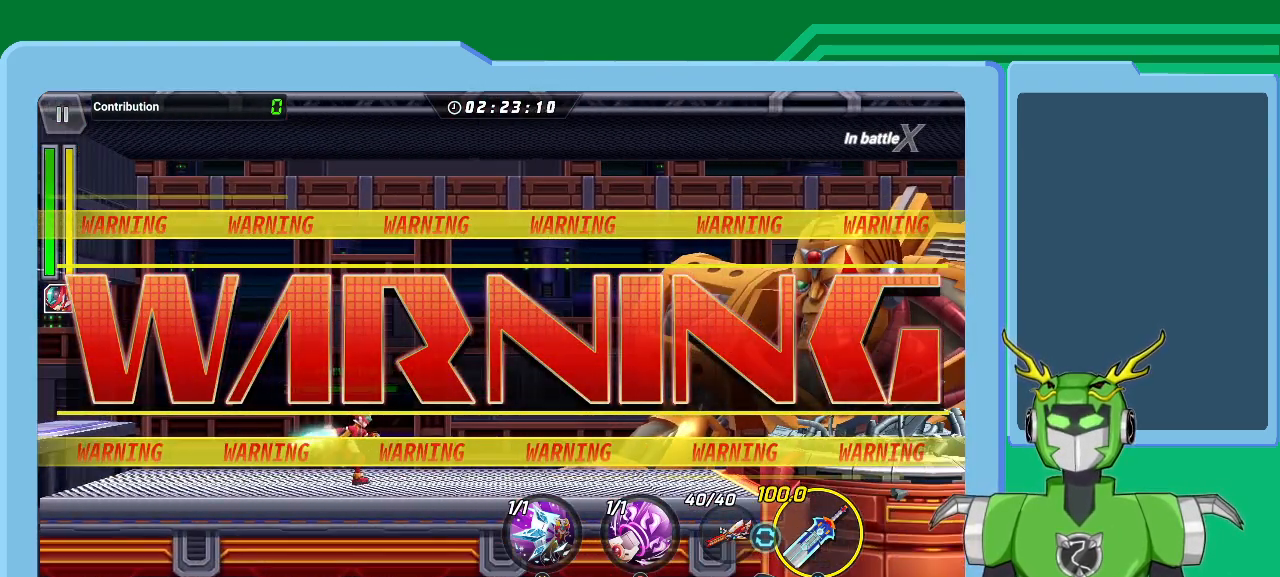
{"buttons": [], "left_stick": "center", "right_stick": "center", "events": []}
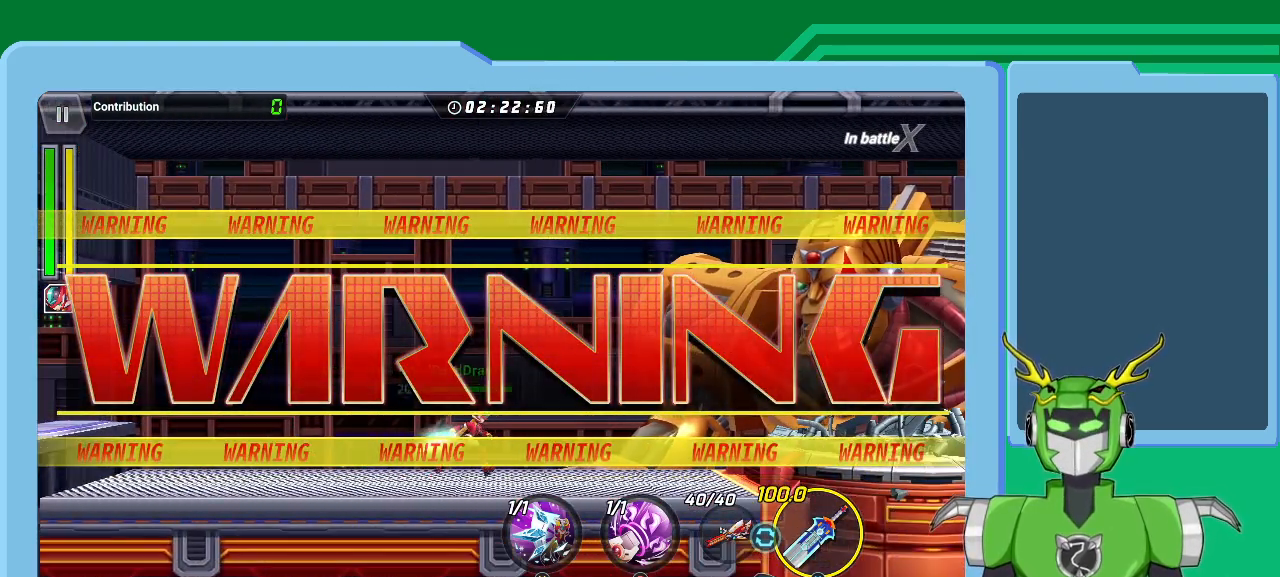
{"buttons": [], "left_stick": "center", "right_stick": "center", "events": []}
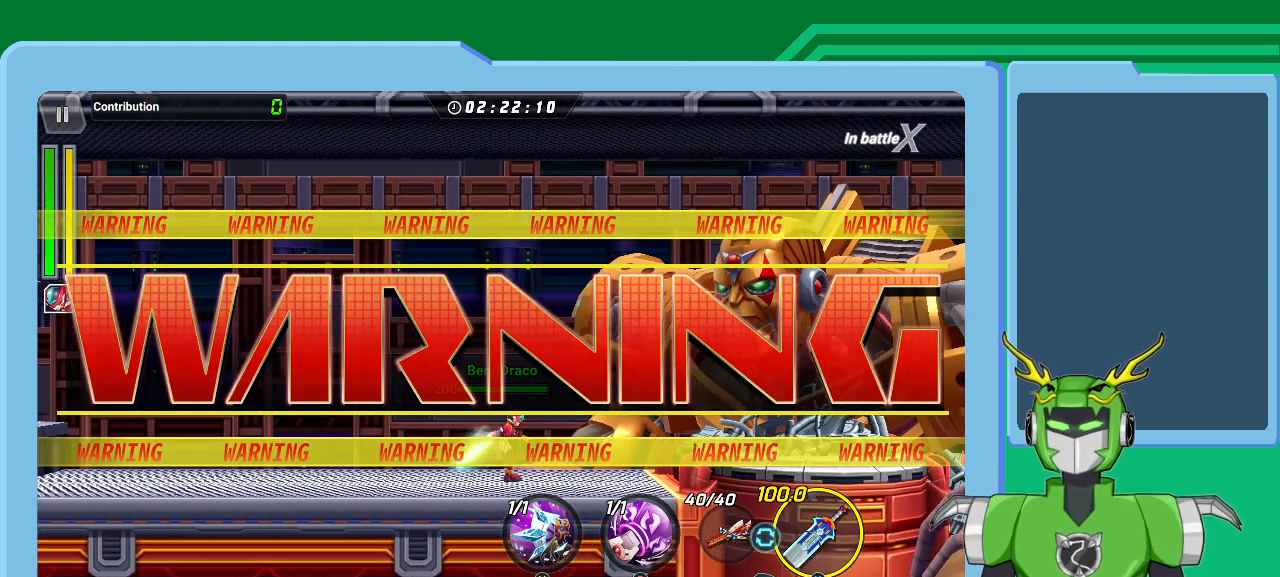
{"buttons": [], "left_stick": "center", "right_stick": "center", "events": []}
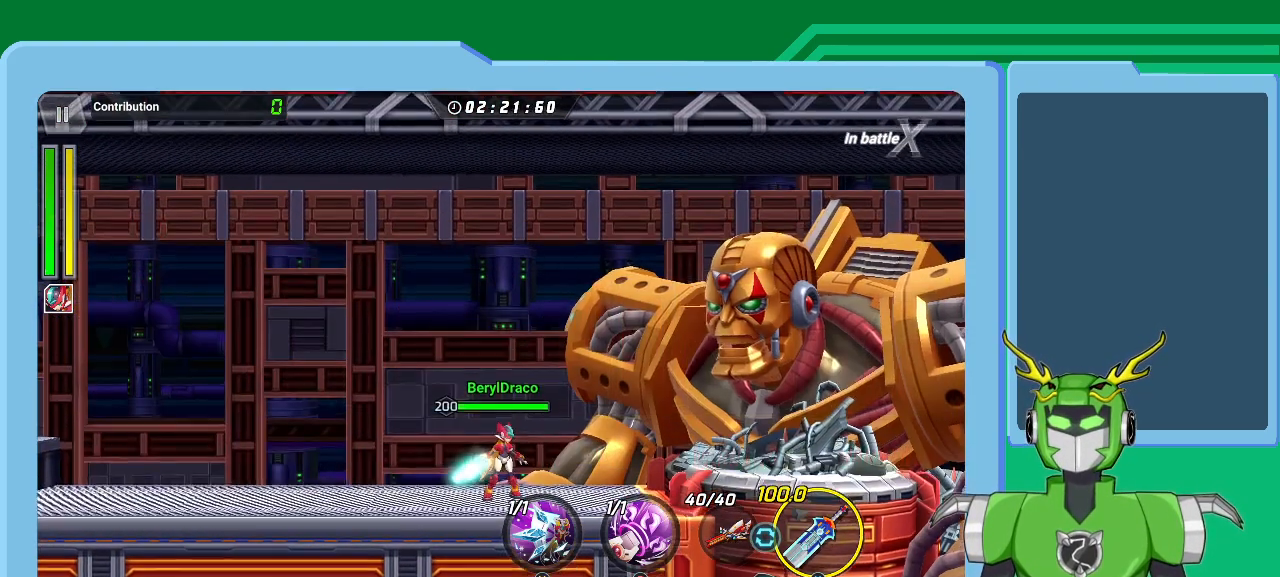
{"buttons": ["L1"], "left_stick": "right", "right_stick": "center", "events": [[367, "left_stick", "right"], [467, "L1", "down"]]}
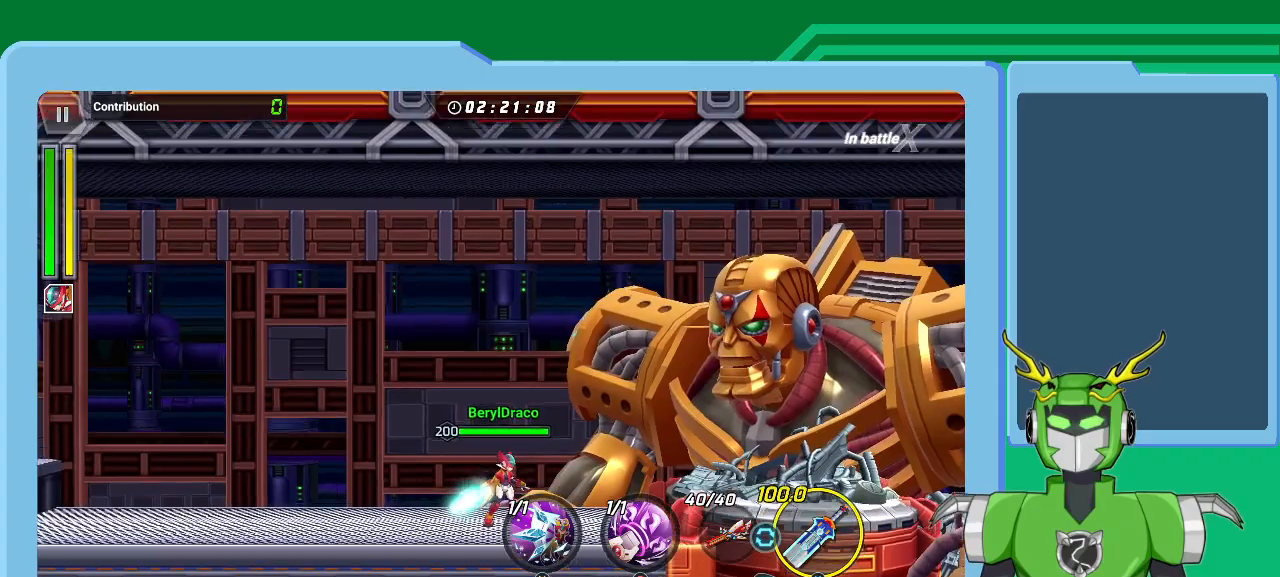
{"buttons": ["A", "L1"], "left_stick": "right", "right_stick": "center", "events": [[167, "L1", "up"], [400, "L1", "down"], [467, "A", "down"]]}
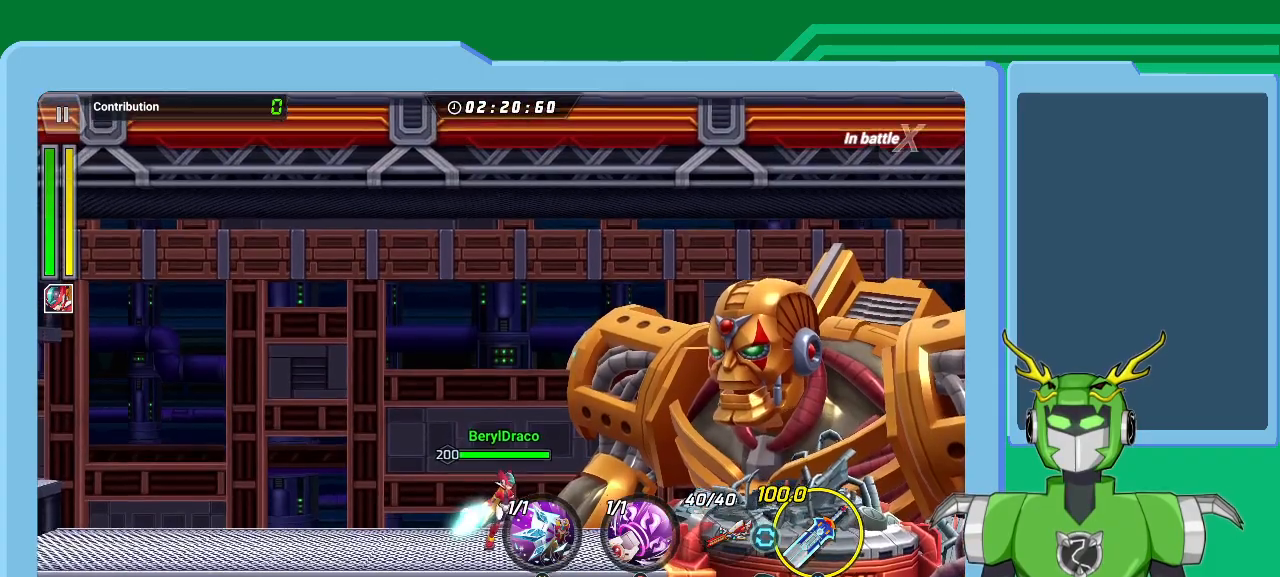
{"buttons": [], "left_stick": "center", "right_stick": "center", "events": [[100, "A", "up"], [200, "A", "down"], [233, "A", "up"], [367, "L1", "up"], [367, "left_stick", "center"]]}
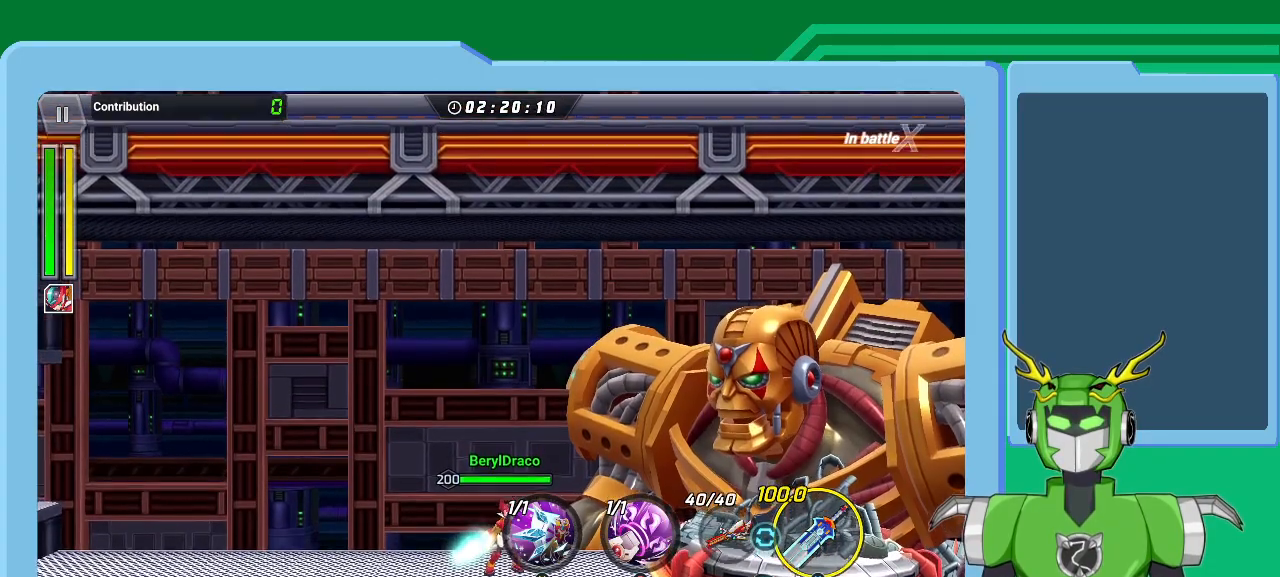
{"buttons": ["L1"], "left_stick": "right", "right_stick": "center", "events": [[33, "A", "down"], [67, "left_stick", "right"], [133, "A", "up"], [133, "L1", "down"], [233, "A", "down"], [300, "A", "up"], [400, "A", "down"], [433, "A", "up"]]}
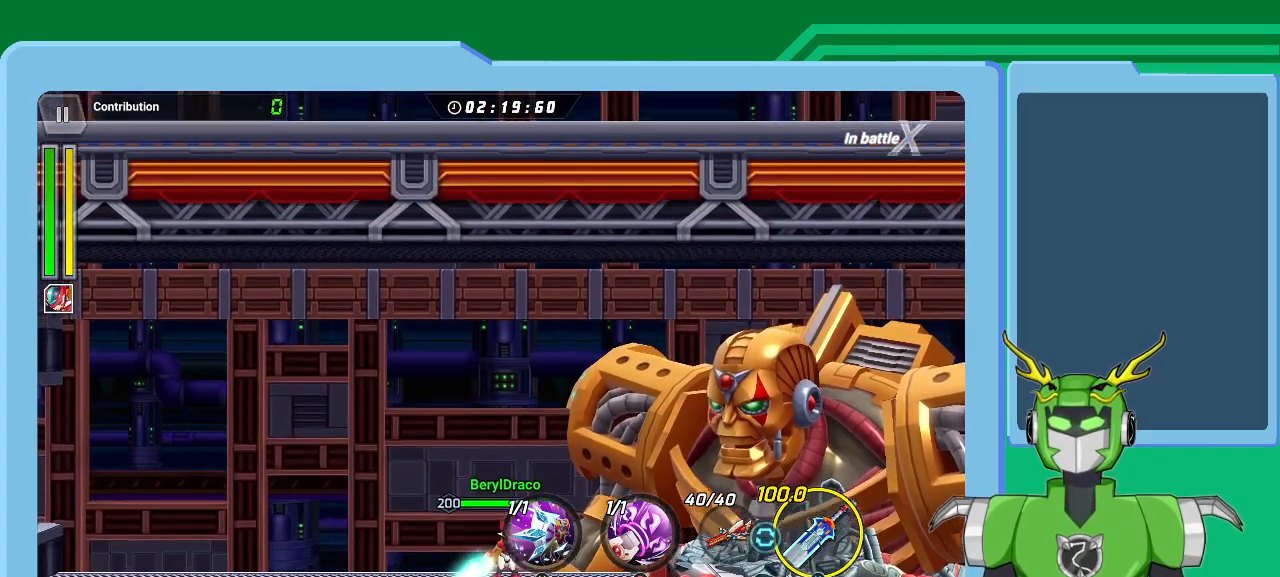
{"buttons": ["L1"], "left_stick": "right", "right_stick": "center", "events": [[67, "A", "down"], [100, "A", "up"], [200, "A", "down"], [233, "A", "up"], [367, "B", "down"], [433, "B", "up"]]}
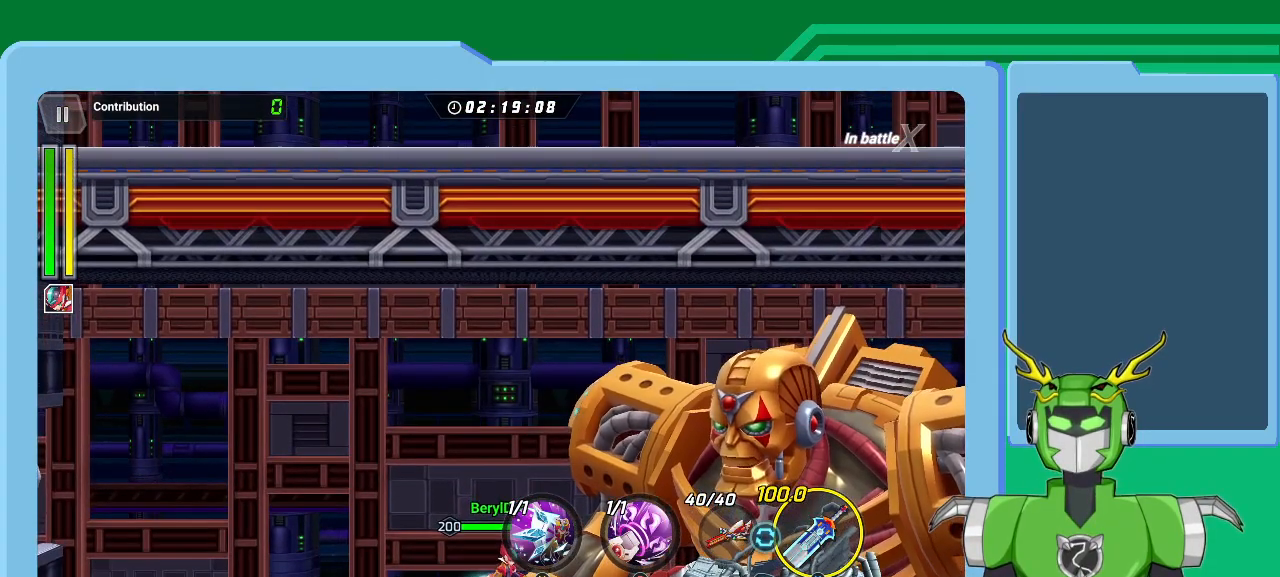
{"buttons": ["B", "L1"], "left_stick": "right", "right_stick": "center", "events": [[33, "B", "down"], [67, "B", "up"], [167, "B", "down"], [233, "B", "up"], [300, "B", "down"], [367, "B", "up"], [467, "B", "down"]]}
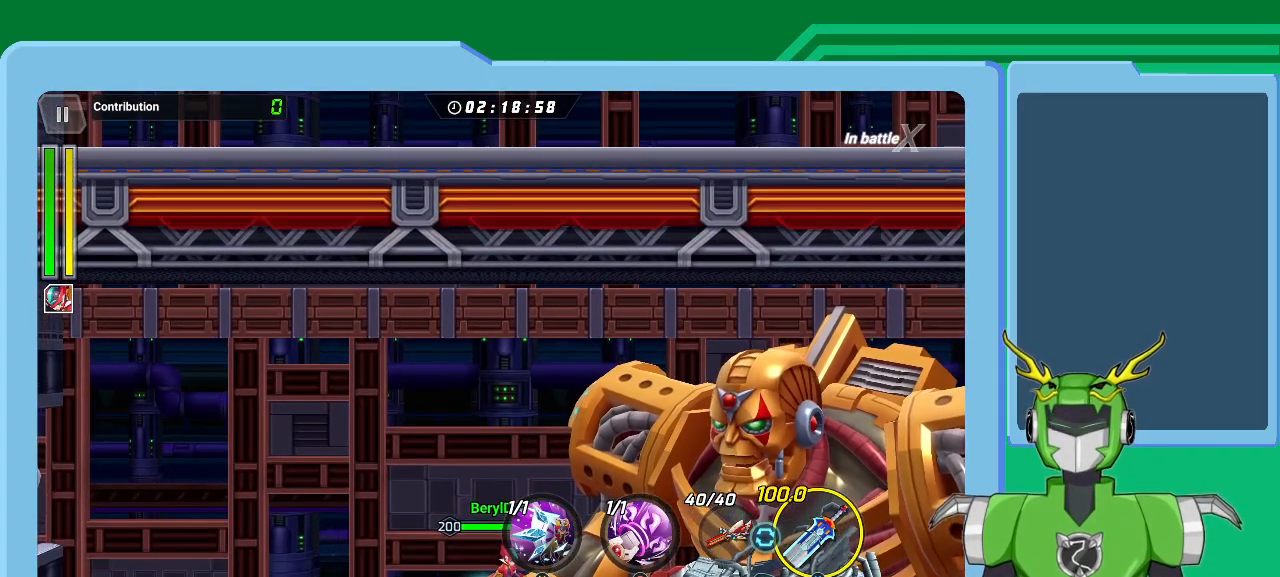
{"buttons": ["L1"], "left_stick": "right", "right_stick": "center", "events": [[33, "B", "up"], [133, "B", "down"], [200, "B", "up"], [267, "B", "down"], [333, "B", "up"], [433, "B", "down"], [500, "B", "up"]]}
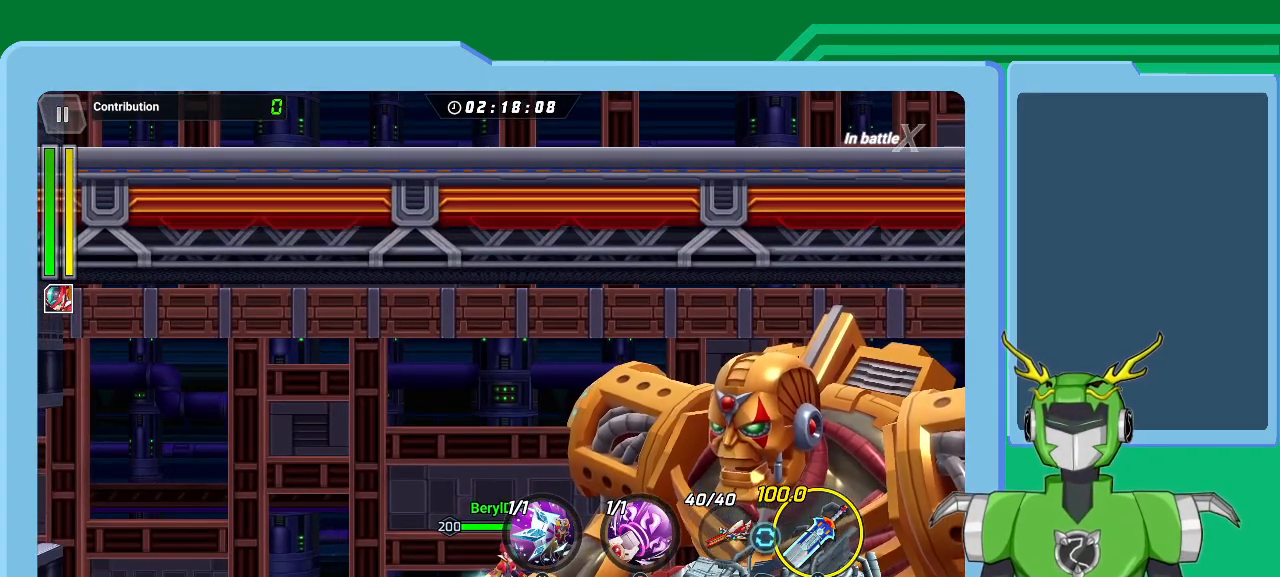
{"buttons": ["L1"], "left_stick": "right", "right_stick": "center", "events": [[100, "B", "down"], [167, "B", "up"], [233, "L1", "up"], [267, "B", "down"], [300, "B", "up"], [433, "B", "down"], [433, "L1", "down"], [467, "B", "up"]]}
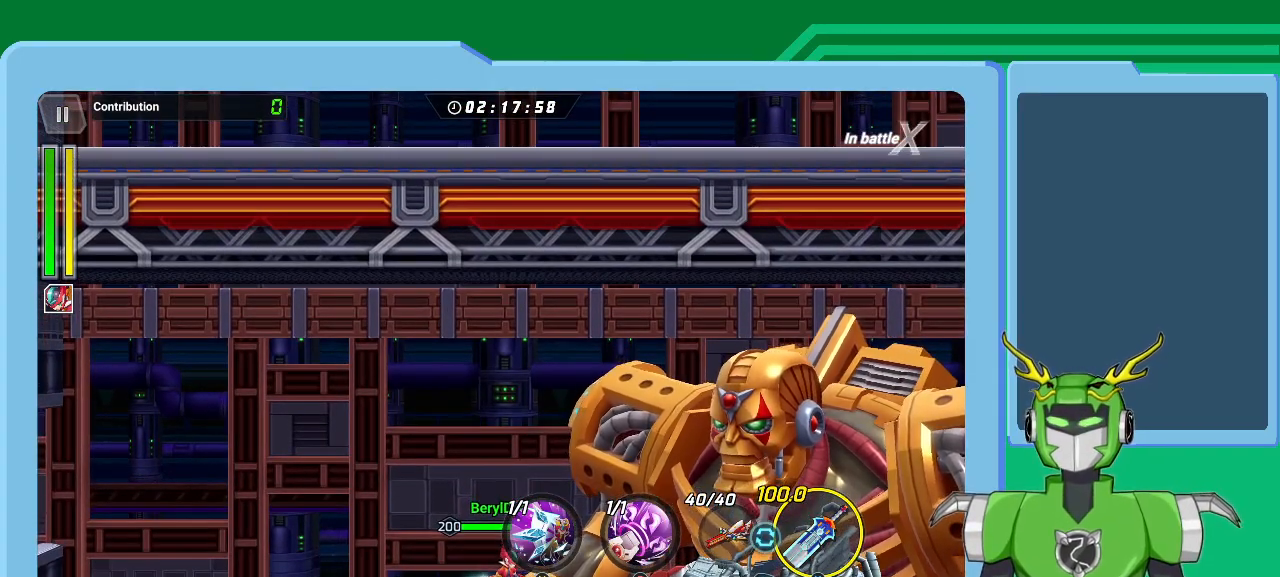
{"buttons": ["L1"], "left_stick": "right", "right_stick": "center", "events": [[200, "B", "down"], [267, "B", "up"], [333, "B", "down"], [433, "B", "up"]]}
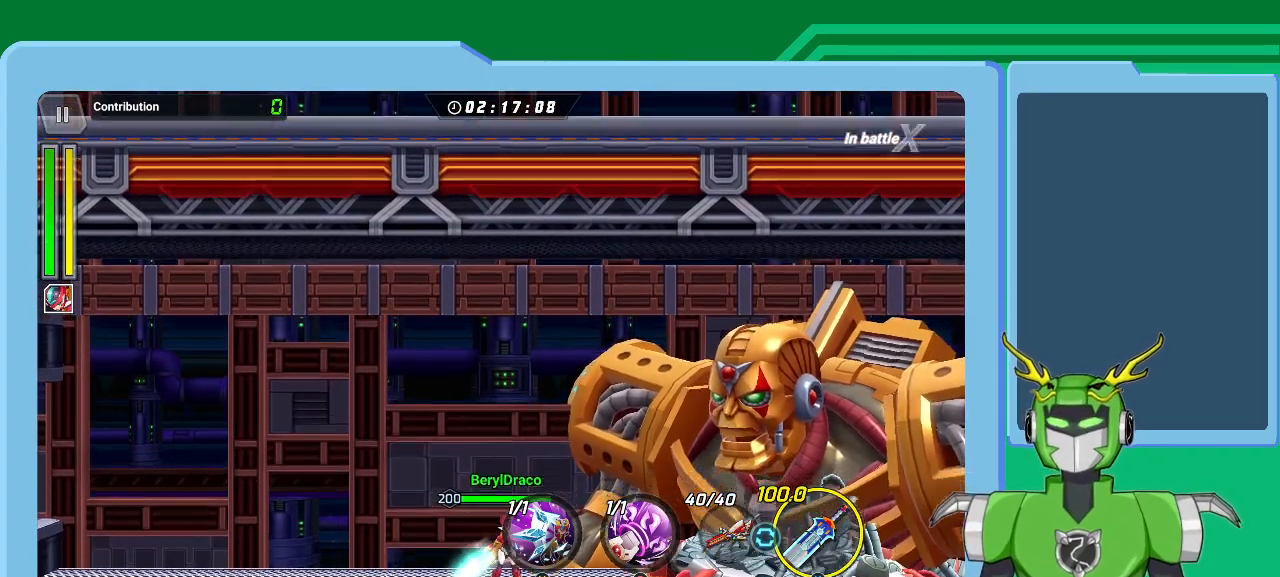
{"buttons": ["B", "L1"], "left_stick": "right", "right_stick": "center", "events": [[33, "B", "down"], [100, "B", "up"], [167, "B", "down"], [267, "B", "up"], [333, "B", "down"], [400, "B", "up"], [500, "B", "down"]]}
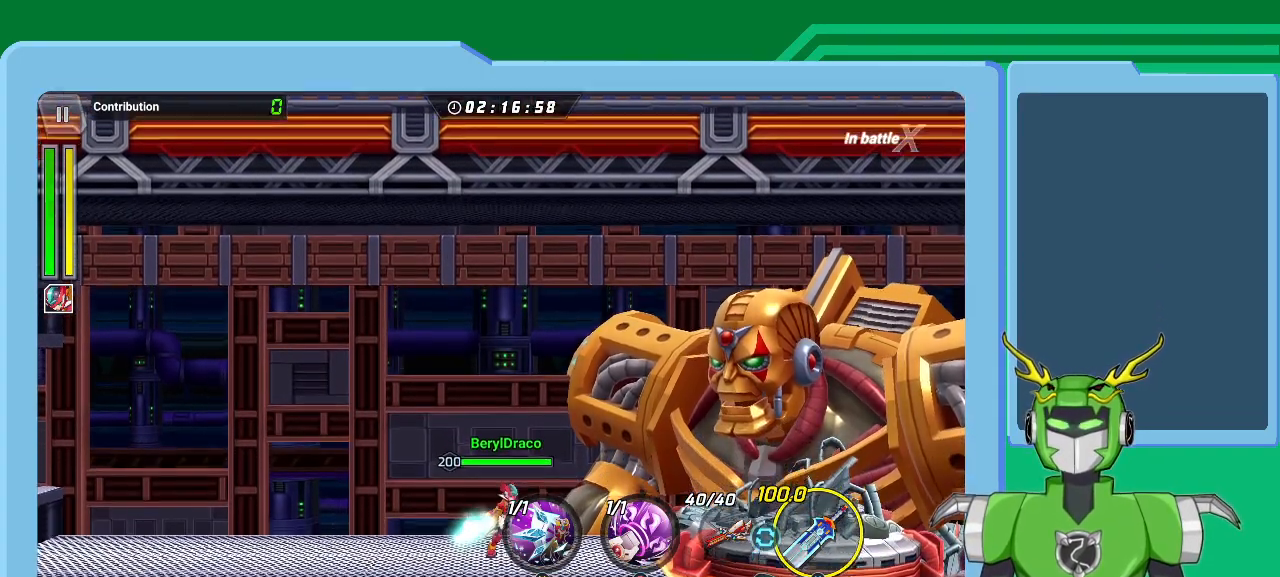
{"buttons": [], "left_stick": "right", "right_stick": "center", "events": [[100, "B", "up"], [167, "B", "down"], [233, "L1", "up"], [233, "left_stick", "center"], [267, "B", "up"], [333, "B", "down"], [433, "B", "up"], [467, "left_stick", "right"]]}